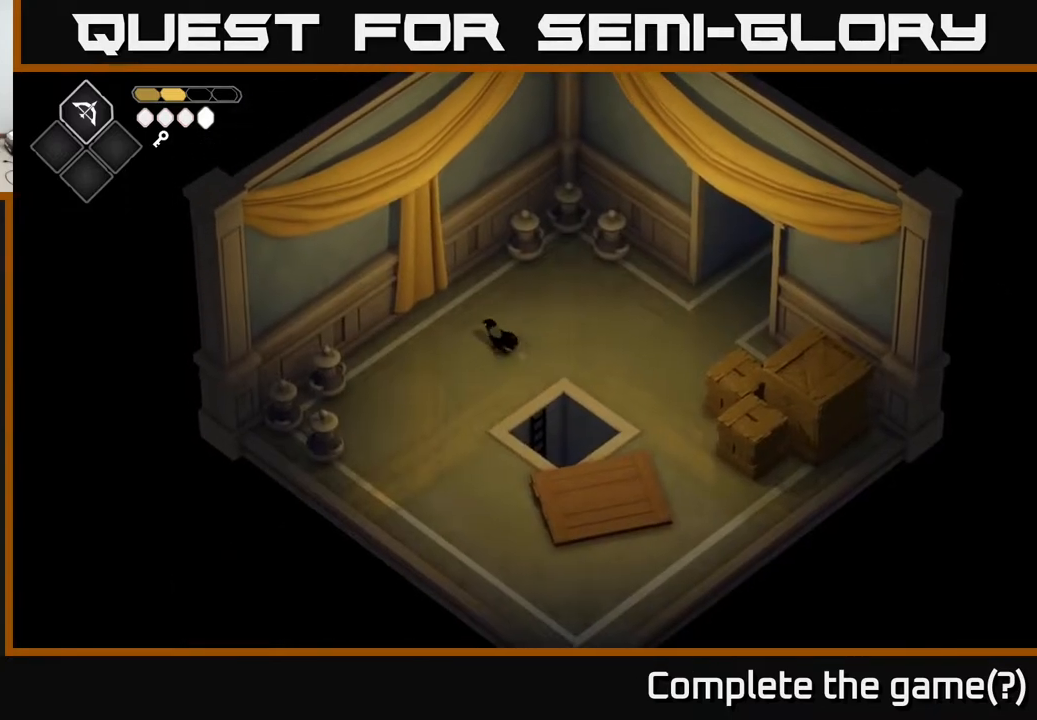
Gameplay with a controller (Xbox layout); each line is a JSON object with the inputs held at the frame after it. "events" lists button and stick changes between this image and that frame as [ms after this image, input, new state], when the widget could be followed in between.
{"buttons": [], "left_stick": "up-right", "right_stick": "center", "events": [[150, "left_stick", "up-right"]]}
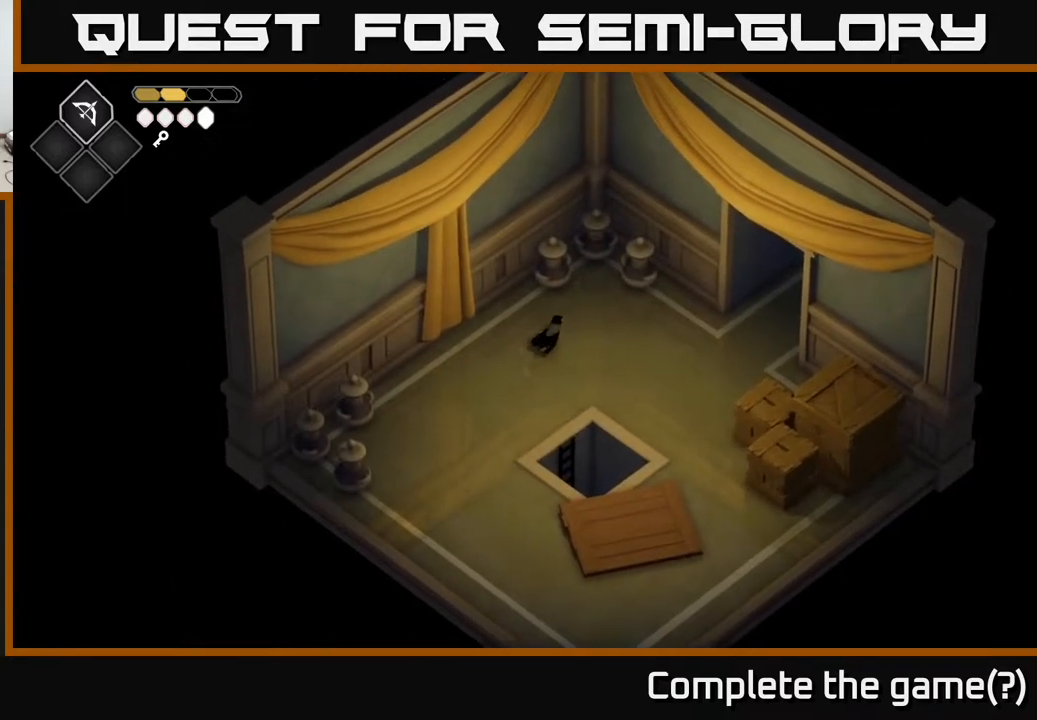
{"buttons": [], "left_stick": "right", "right_stick": "center", "events": [[250, "left_stick", "up"], [400, "X", "down"], [500, "X", "up"], [500, "left_stick", "right"]]}
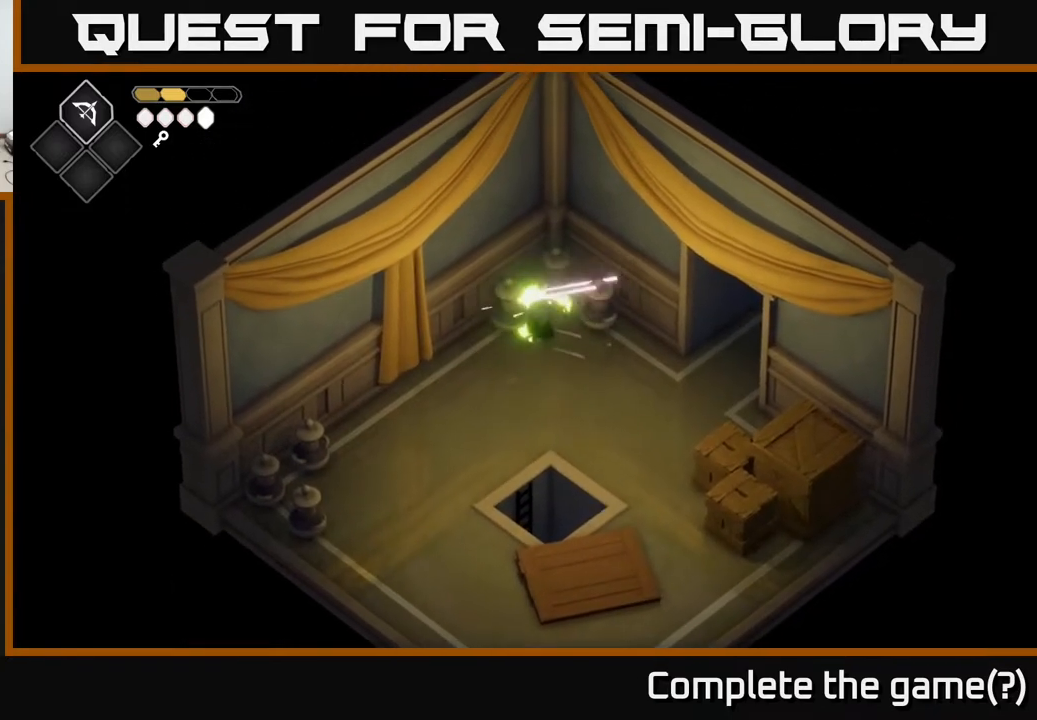
{"buttons": [], "left_stick": "down-right", "right_stick": "center", "events": [[67, "left_stick", "down-right"], [283, "A", "down"], [417, "A", "up"]]}
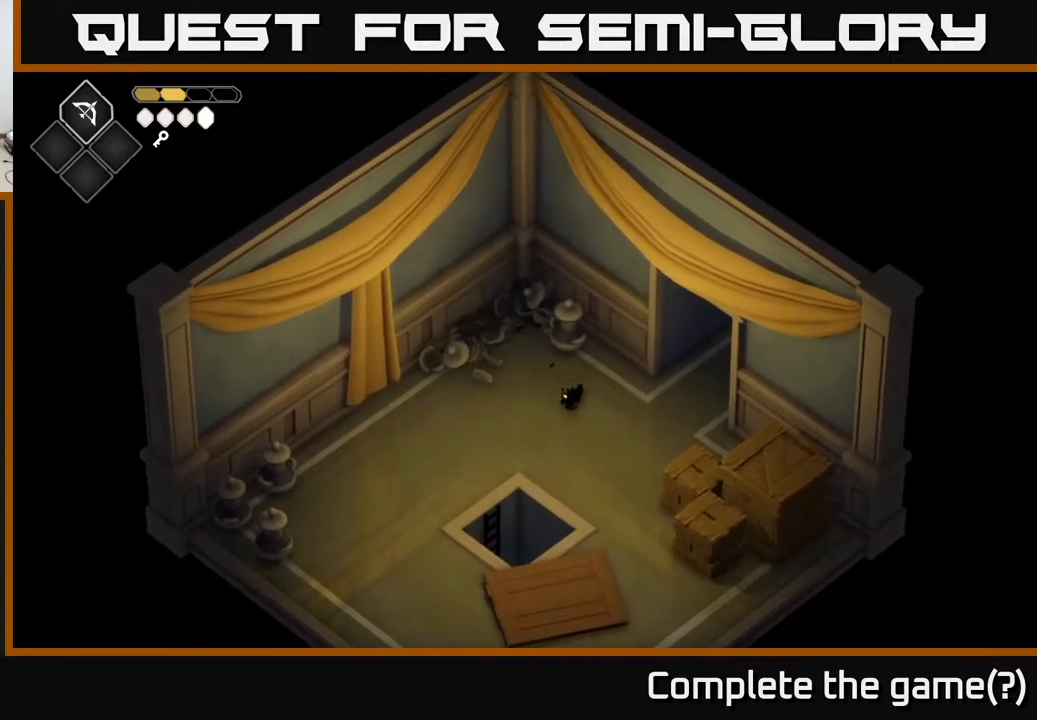
{"buttons": [], "left_stick": "down-right", "right_stick": "center", "events": []}
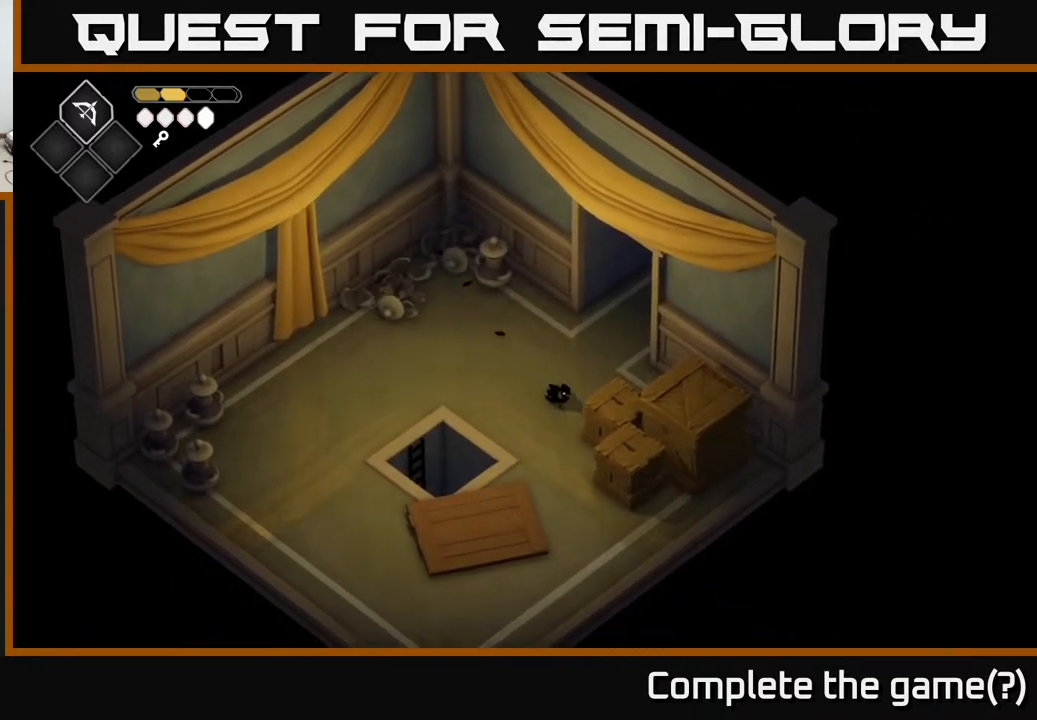
{"buttons": ["X"], "left_stick": "down-right", "right_stick": "center", "events": [[67, "X", "down"], [217, "X", "up"], [417, "X", "down"]]}
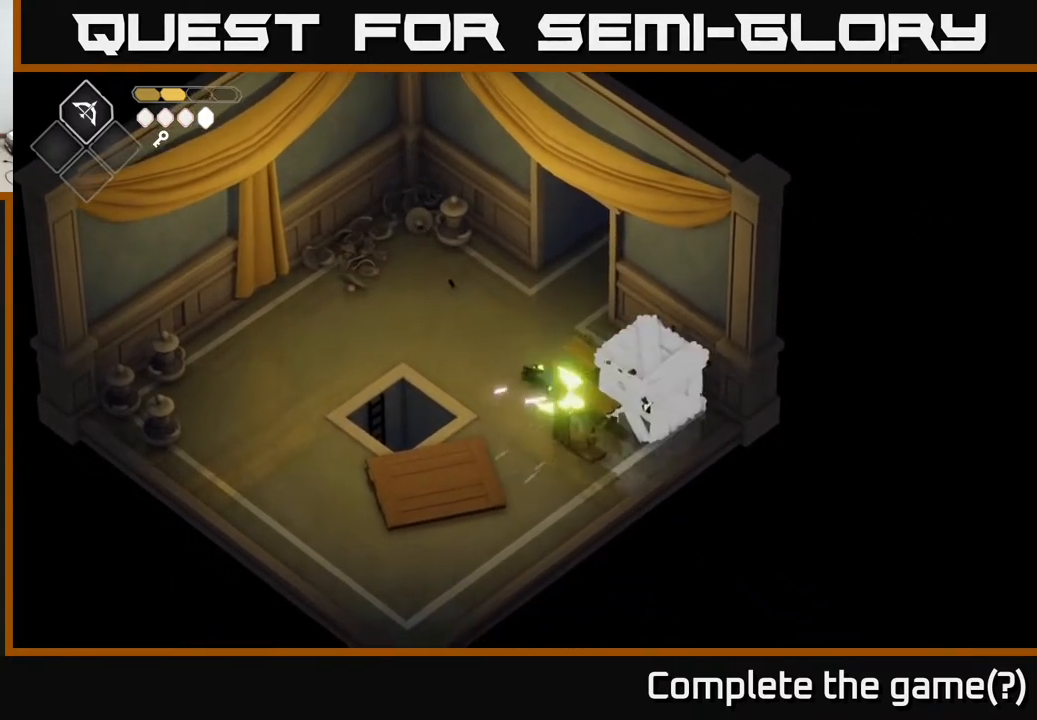
{"buttons": [], "left_stick": "down-right", "right_stick": "center", "events": [[50, "X", "up"], [217, "X", "down"], [383, "X", "up"]]}
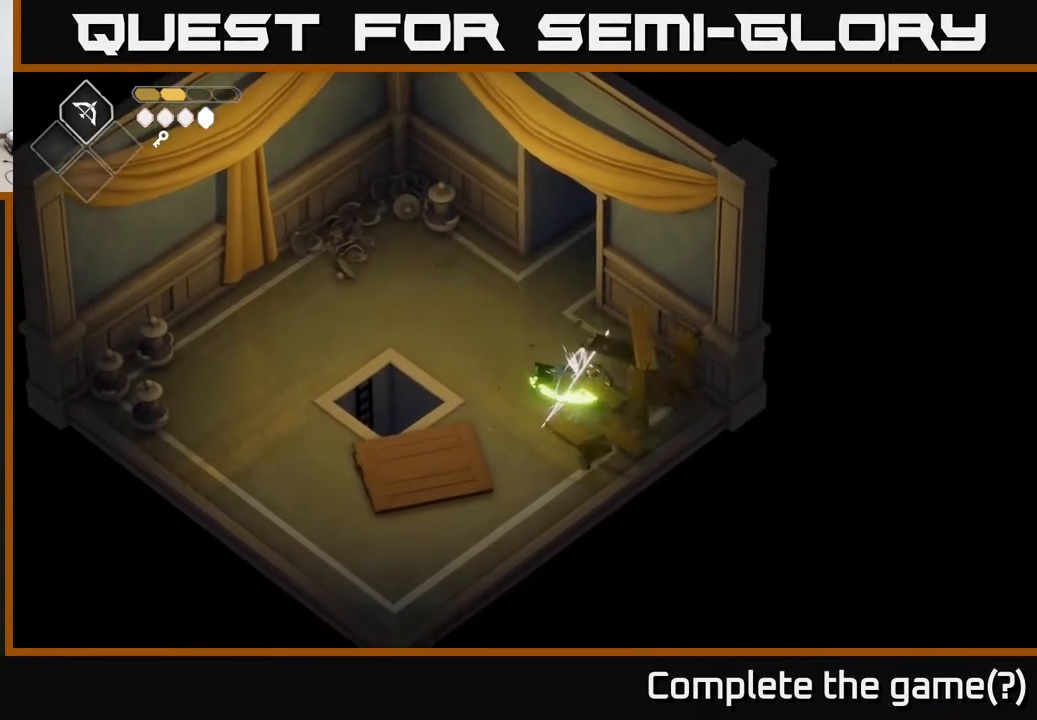
{"buttons": [], "left_stick": "right", "right_stick": "center", "events": [[50, "X", "down"], [217, "X", "up"], [283, "left_stick", "center"], [350, "left_stick", "down-right"], [450, "left_stick", "right"]]}
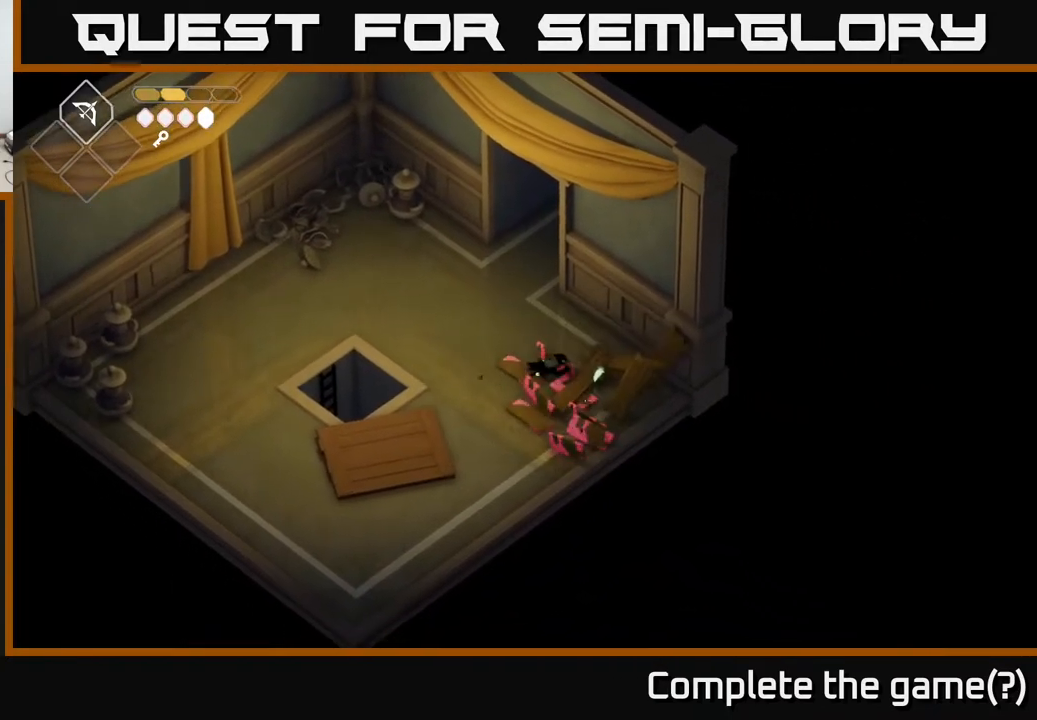
{"buttons": [], "left_stick": "left", "right_stick": "center", "events": [[250, "Y", "down"], [283, "left_stick", "center"], [367, "Y", "up"], [483, "left_stick", "left"]]}
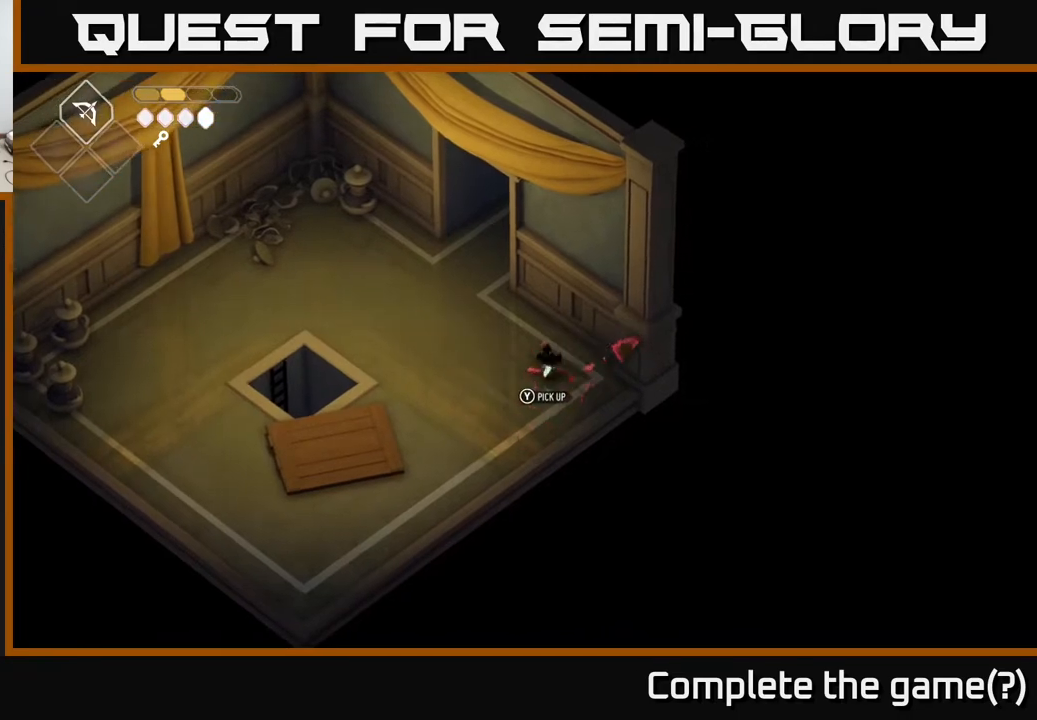
{"buttons": ["A"], "left_stick": "left", "right_stick": "center", "events": [[450, "A", "down"]]}
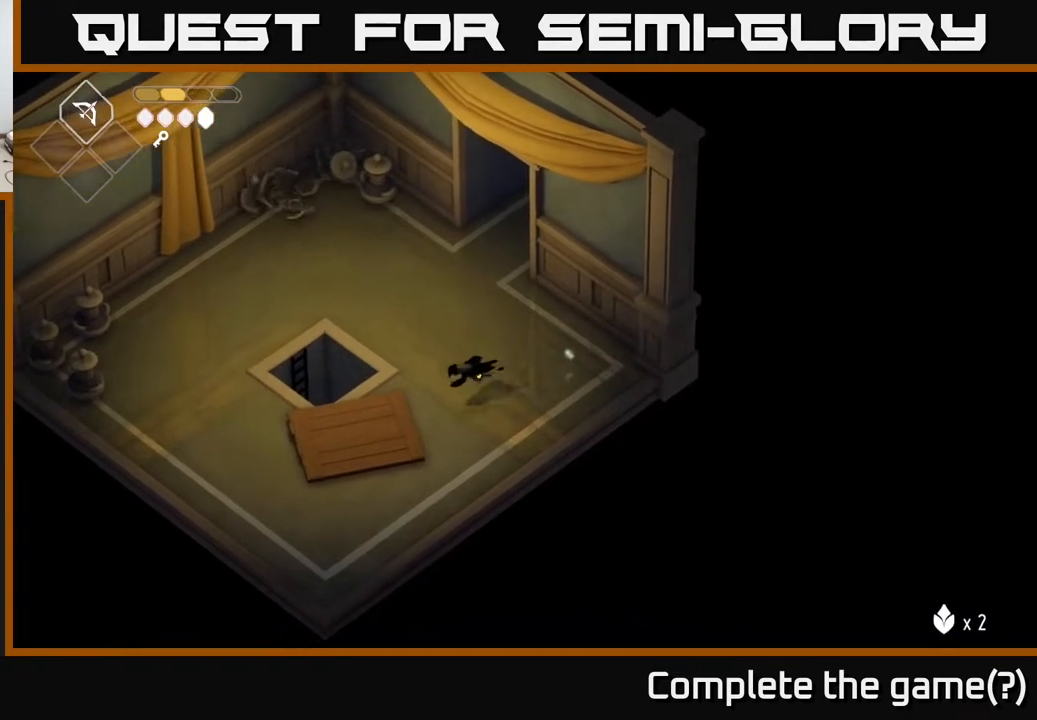
{"buttons": [], "left_stick": "left", "right_stick": "center", "events": [[150, "A", "up"]]}
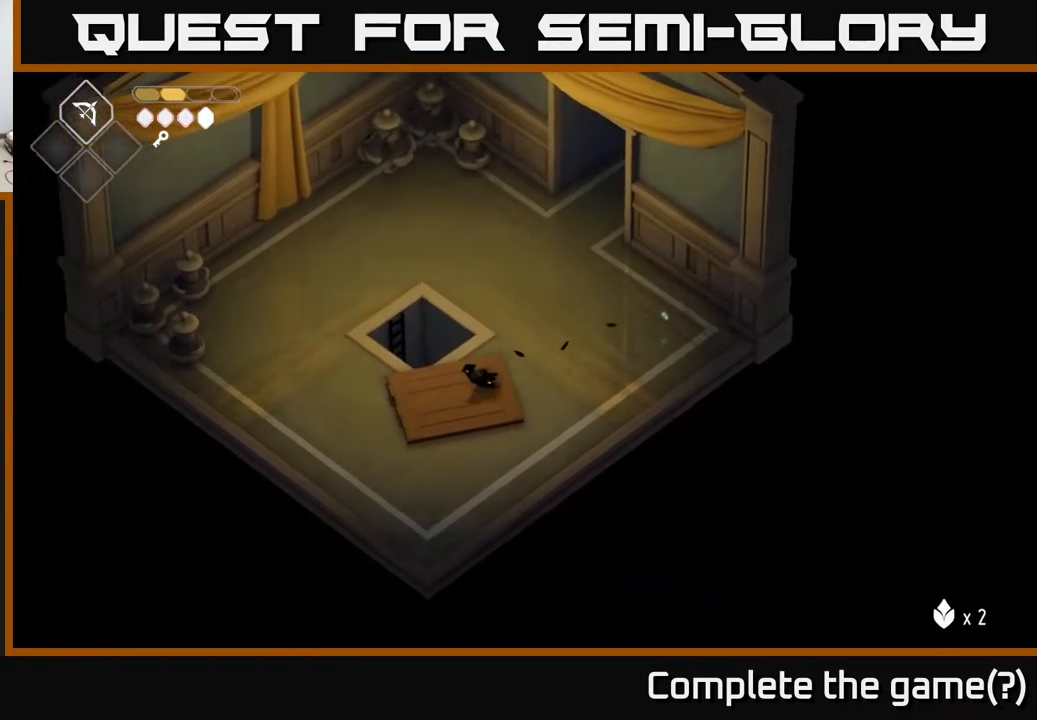
{"buttons": [], "left_stick": "up-left", "right_stick": "center", "events": [[200, "A", "down"], [200, "left_stick", "up-left"], [383, "A", "up"]]}
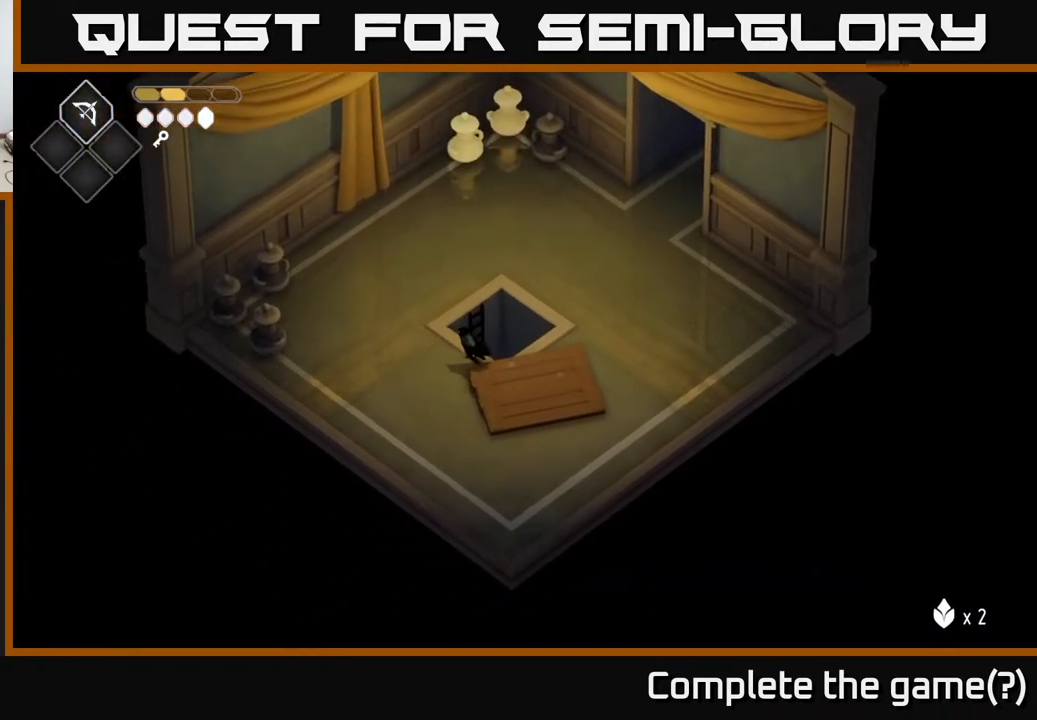
{"buttons": [], "left_stick": "up-left", "right_stick": "center", "events": [[133, "left_stick", "left"], [217, "A", "down"], [383, "A", "up"], [383, "left_stick", "up-left"]]}
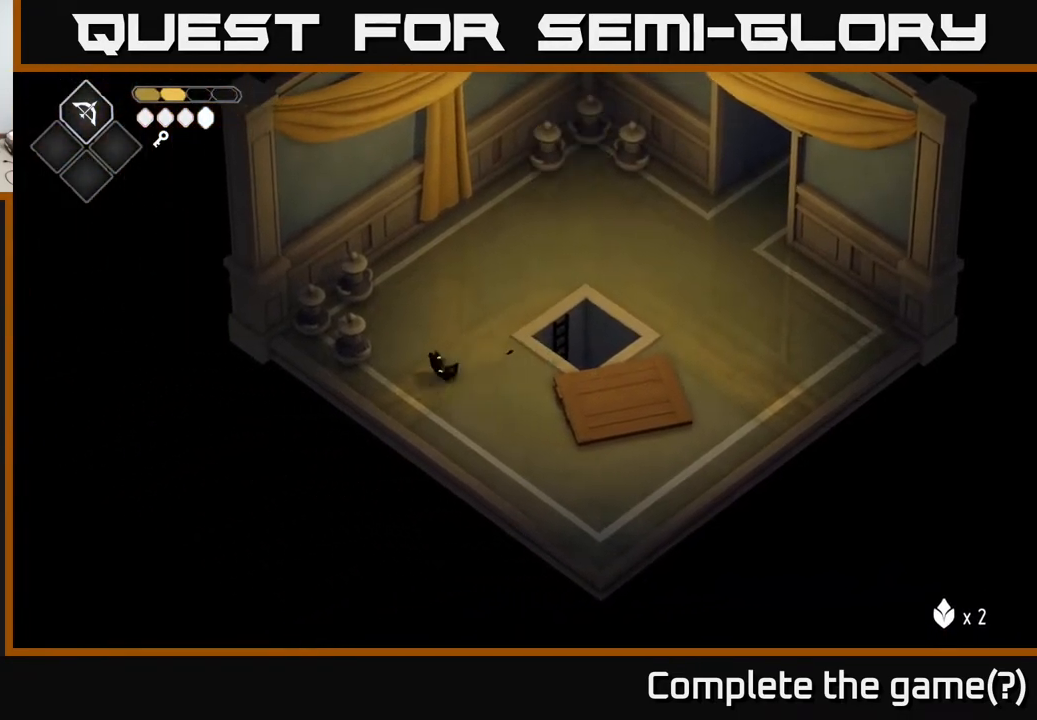
{"buttons": [], "left_stick": "up-left", "right_stick": "center", "events": [[250, "X", "down"], [400, "X", "up"]]}
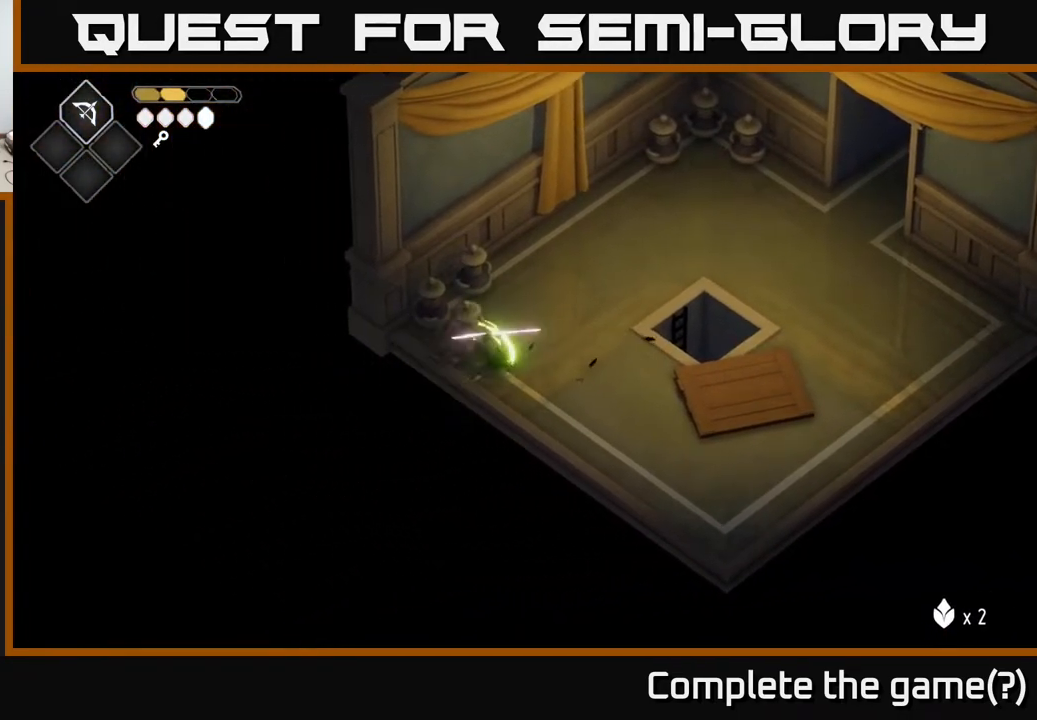
{"buttons": [], "left_stick": "up", "right_stick": "center", "events": [[267, "X", "down"], [367, "left_stick", "up"], [383, "X", "up"]]}
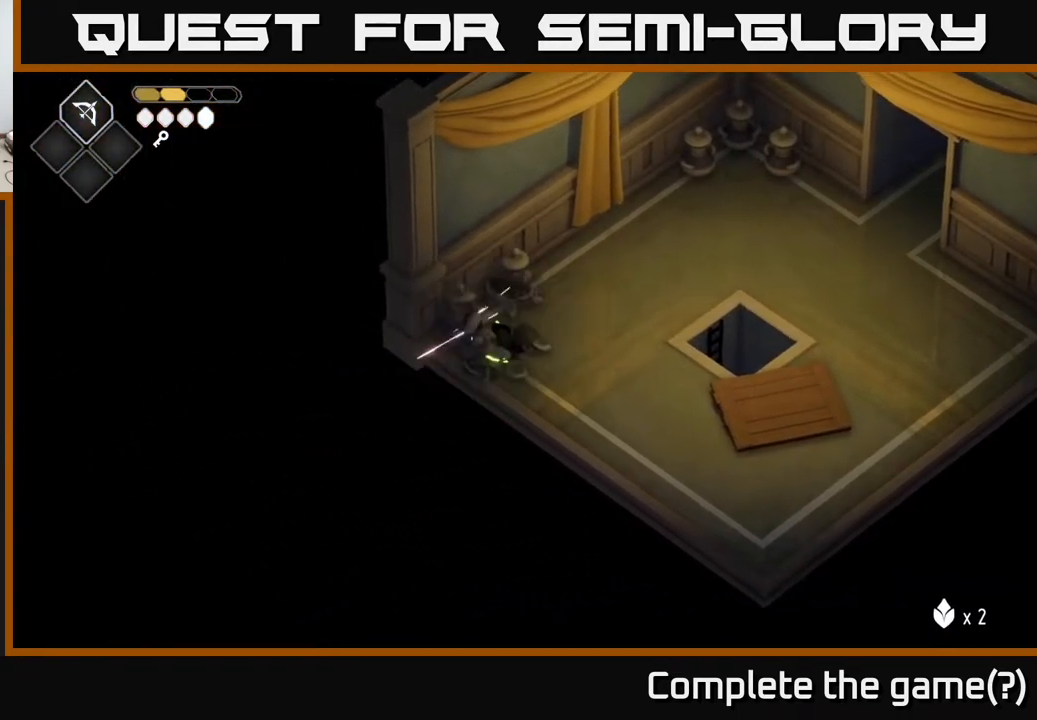
{"buttons": ["A"], "left_stick": "up-right", "right_stick": "center", "events": [[50, "left_stick", "up-right"], [283, "A", "down"]]}
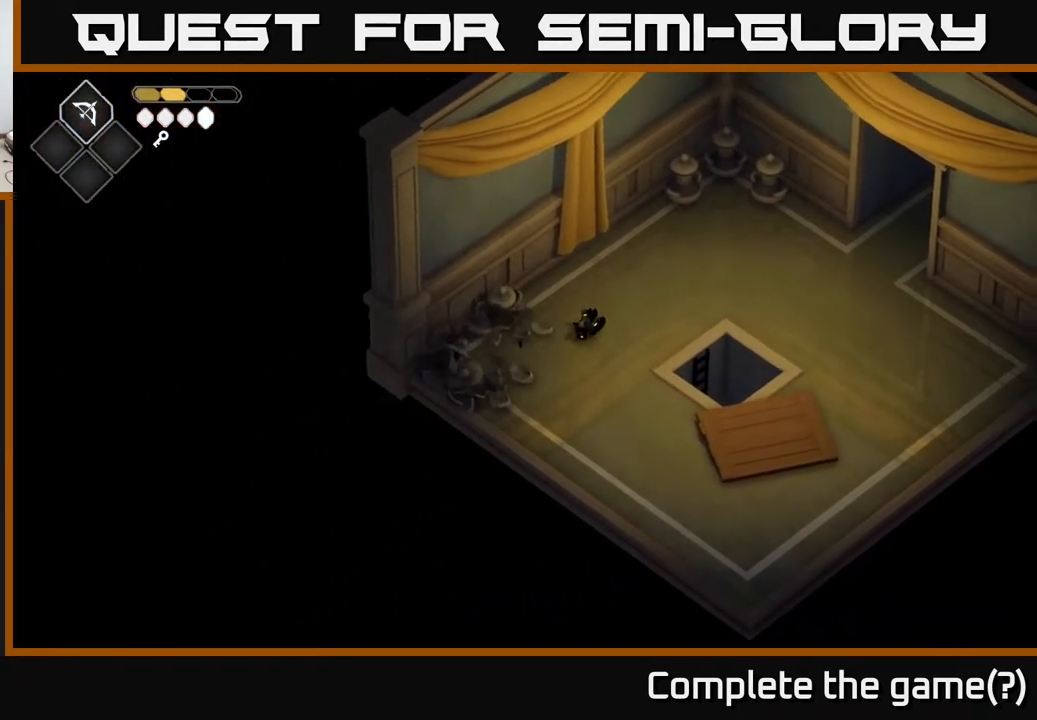
{"buttons": [], "left_stick": "right", "right_stick": "center", "events": [[17, "A", "up"], [383, "left_stick", "right"]]}
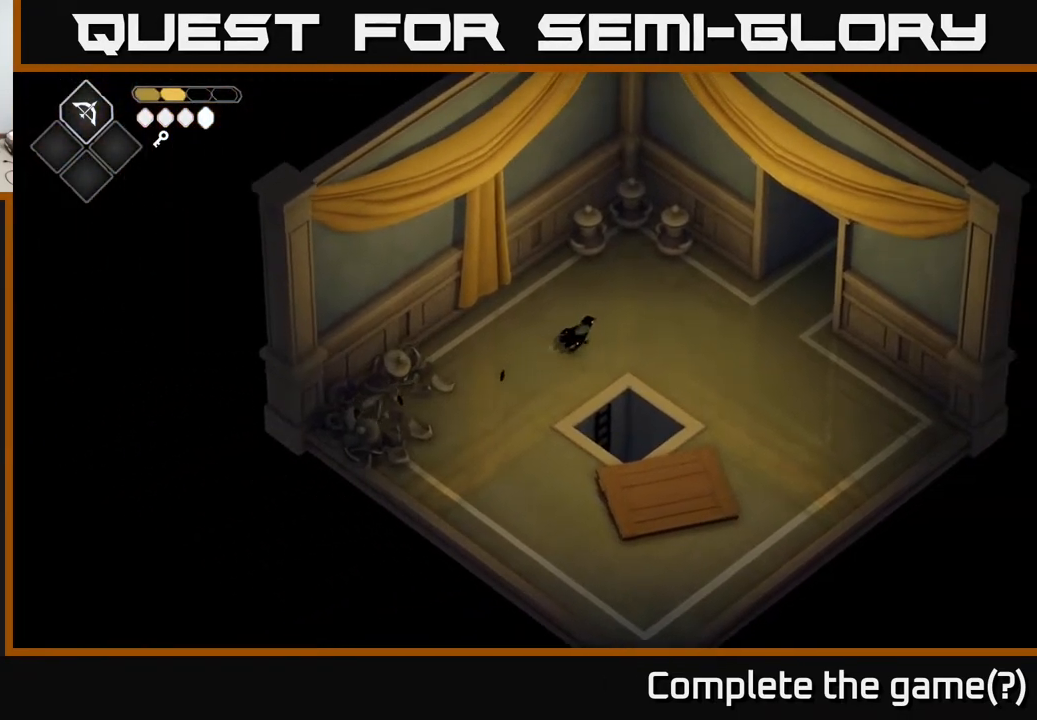
{"buttons": [], "left_stick": "up-right", "right_stick": "center", "events": [[67, "A", "down"], [200, "left_stick", "up-right"], [233, "A", "up"]]}
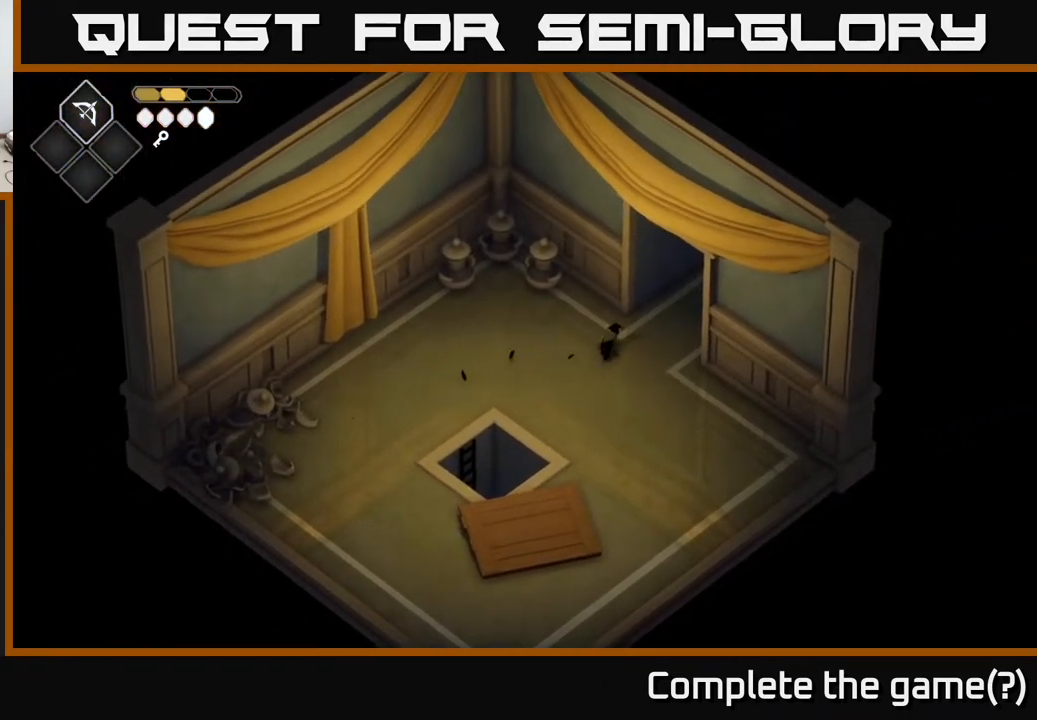
{"buttons": [], "left_stick": "up-right", "right_stick": "center", "events": [[350, "A", "down"], [483, "A", "up"]]}
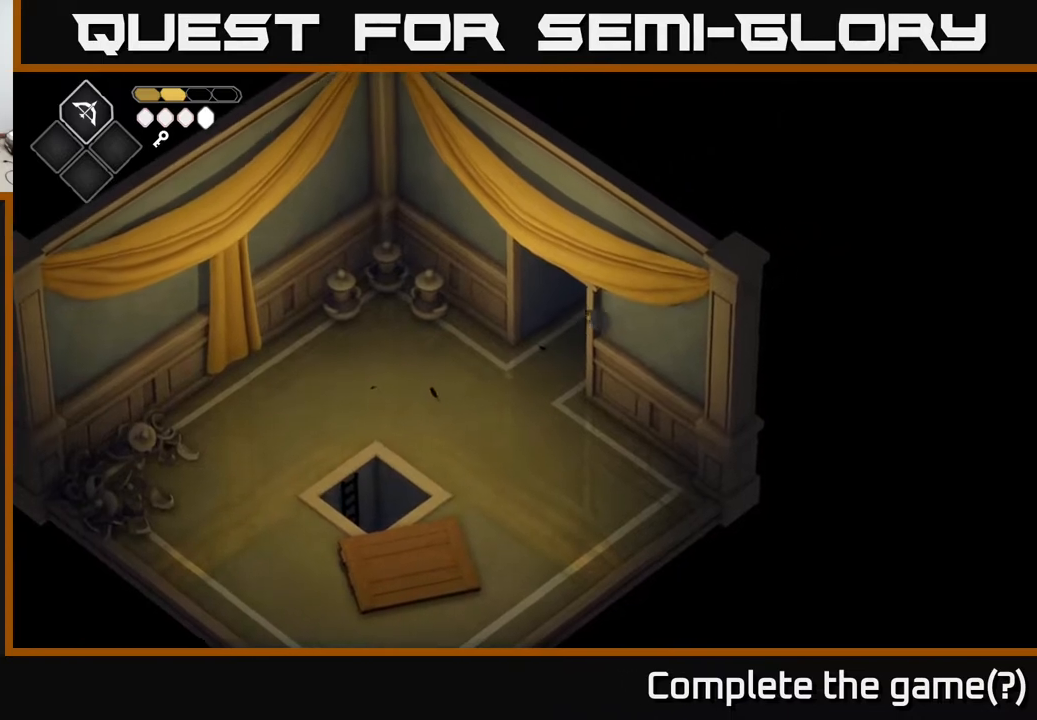
{"buttons": [], "left_stick": "up-right", "right_stick": "center", "events": [[217, "left_stick", "center"], [400, "left_stick", "up-right"]]}
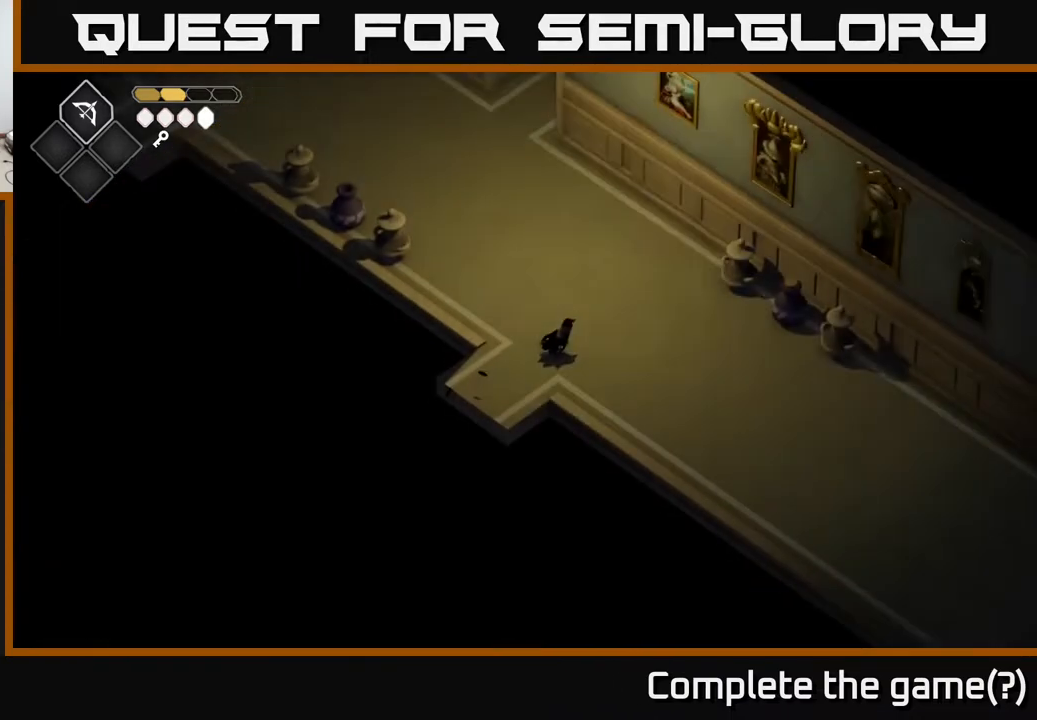
{"buttons": [], "left_stick": "right", "right_stick": "center", "events": [[500, "left_stick", "right"]]}
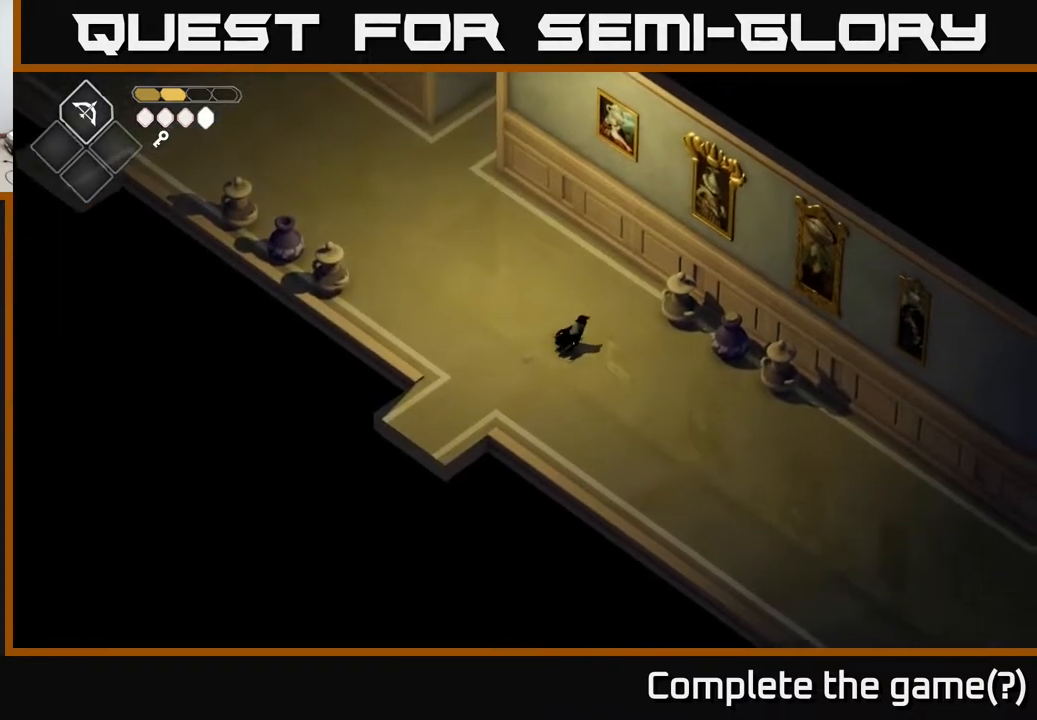
{"buttons": [], "left_stick": "left", "right_stick": "center", "events": [[400, "X", "down"], [483, "left_stick", "left"], [500, "X", "up"]]}
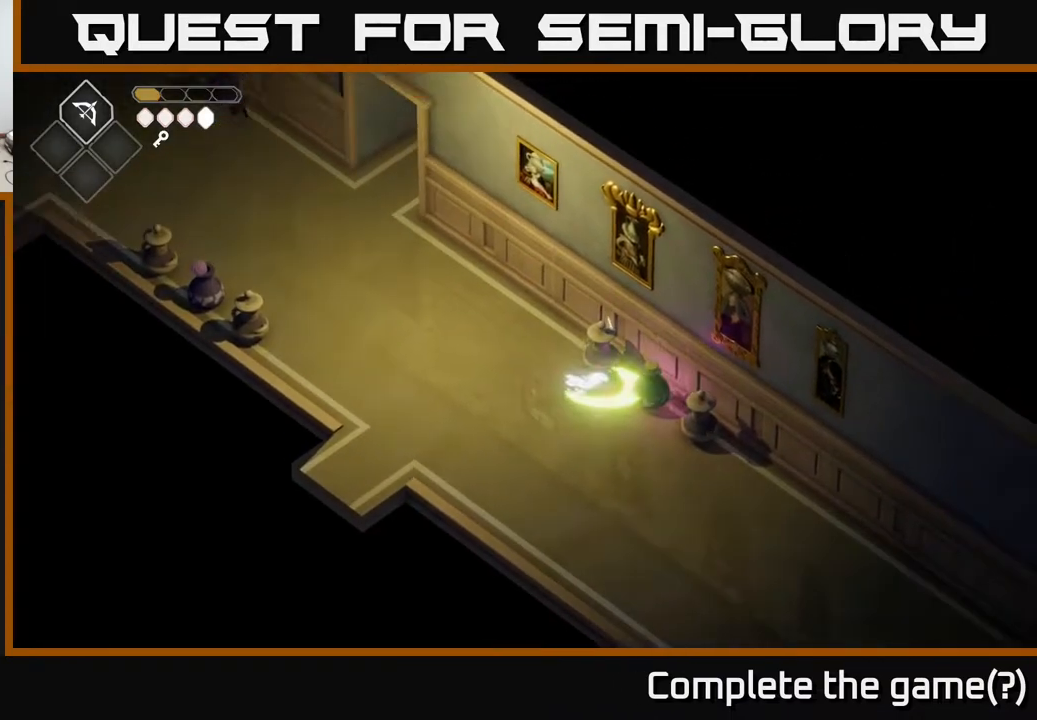
{"buttons": [], "left_stick": "center", "right_stick": "center", "events": [[67, "L2", "down"], [83, "A", "down"], [250, "A", "up"], [267, "L2", "up"], [450, "left_stick", "center"]]}
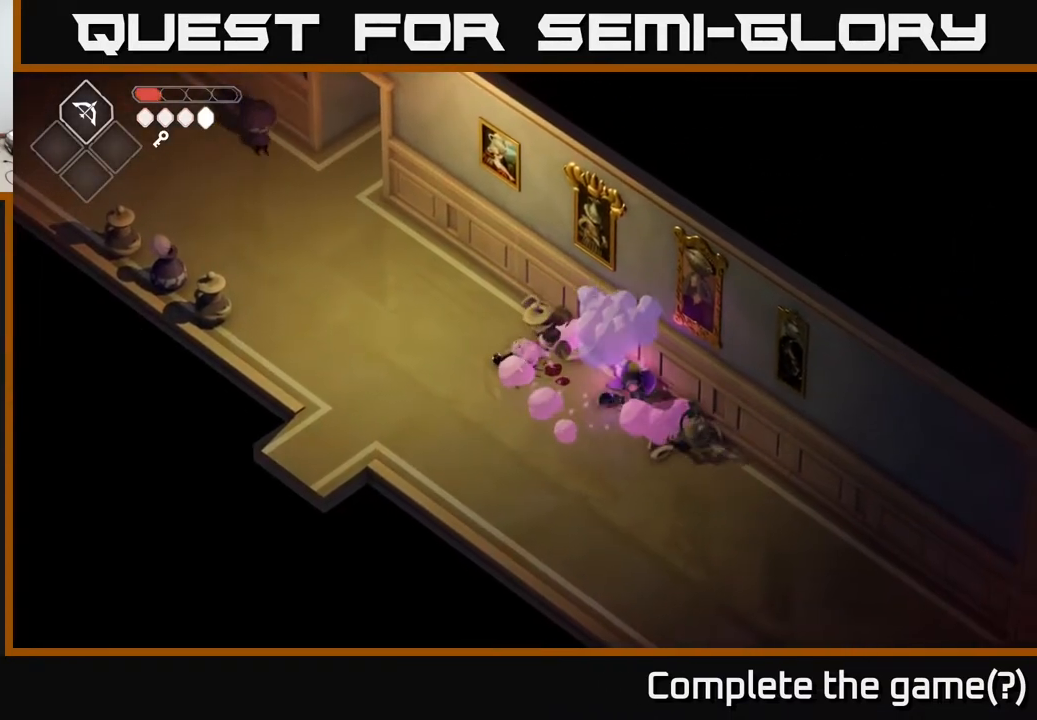
{"buttons": [], "left_stick": "right", "right_stick": "center", "events": [[267, "left_stick", "right"]]}
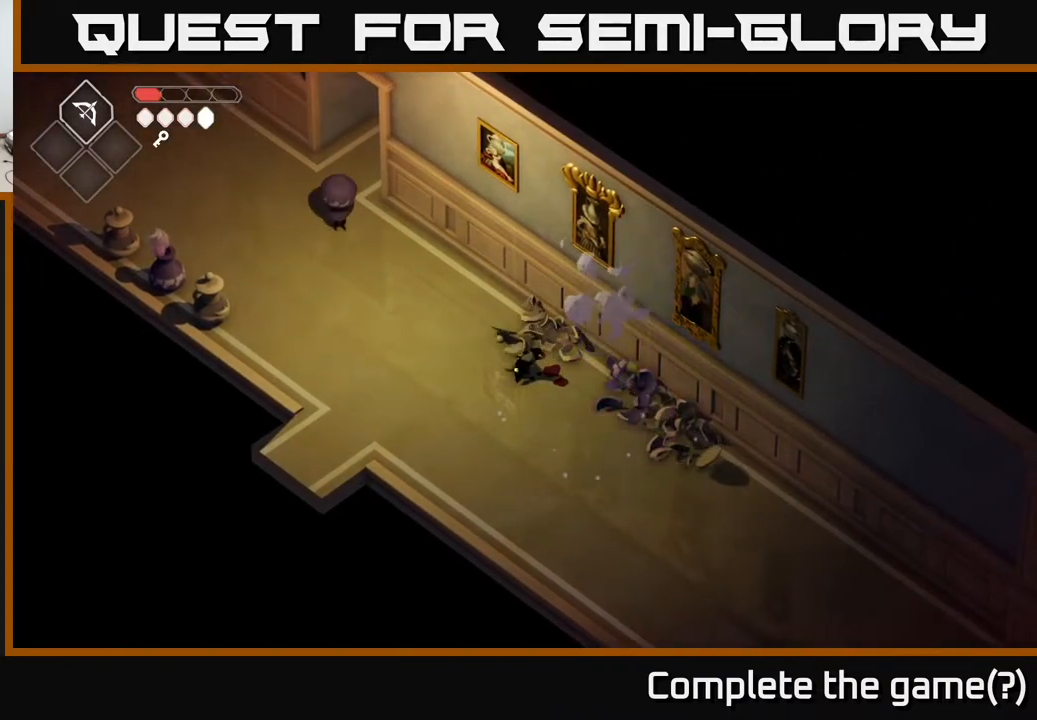
{"buttons": ["B", "L2"], "left_stick": "up-left", "right_stick": "center", "events": [[83, "left_stick", "left"], [183, "L2", "down"], [183, "left_stick", "up-left"], [217, "B", "down"]]}
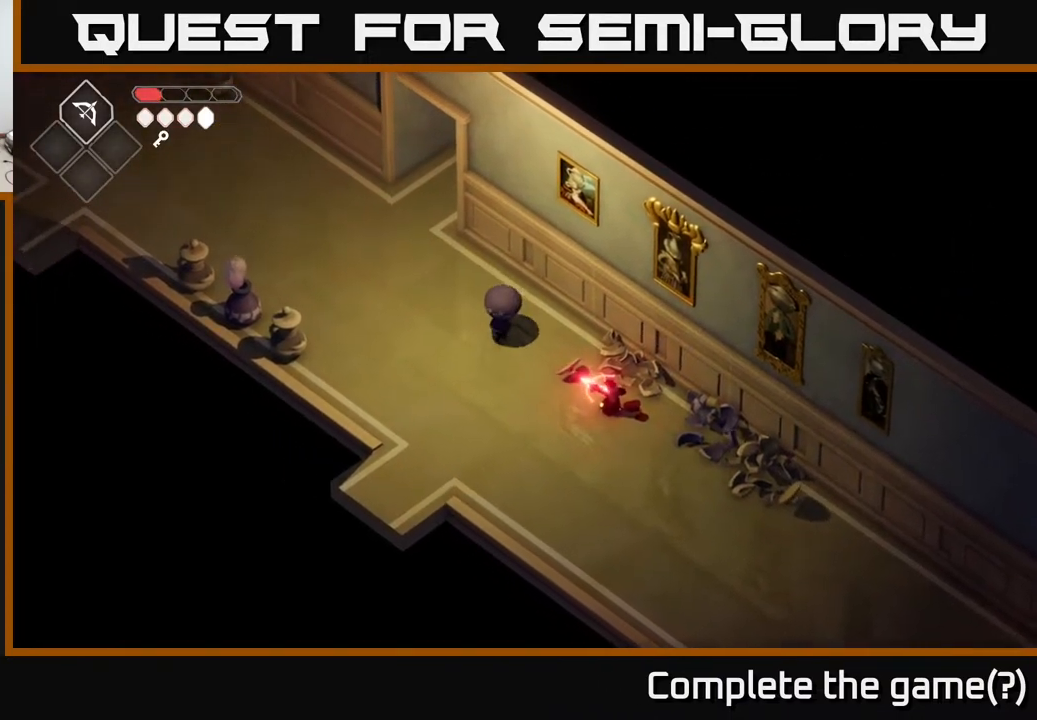
{"buttons": [], "left_stick": "down-right", "right_stick": "center", "events": [[83, "B", "up"], [133, "L2", "up"], [167, "left_stick", "down"], [233, "A", "down"], [250, "left_stick", "down-right"], [417, "A", "up"]]}
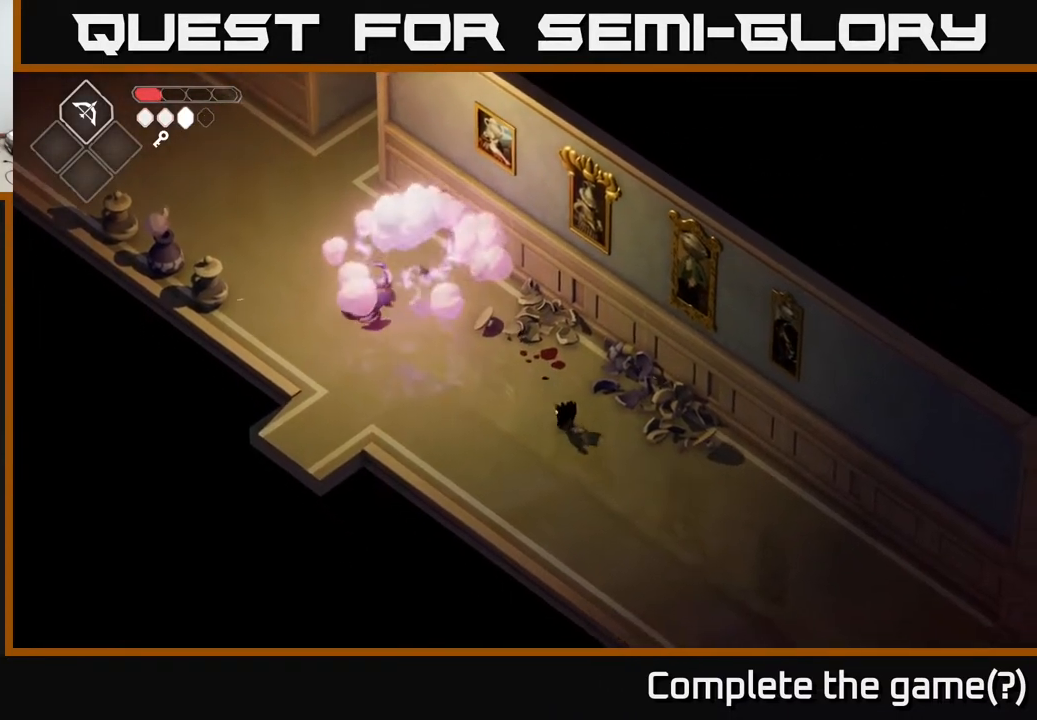
{"buttons": [], "left_stick": "up-left", "right_stick": "center", "events": [[67, "left_stick", "center"], [117, "left_stick", "left"], [167, "left_stick", "up-left"]]}
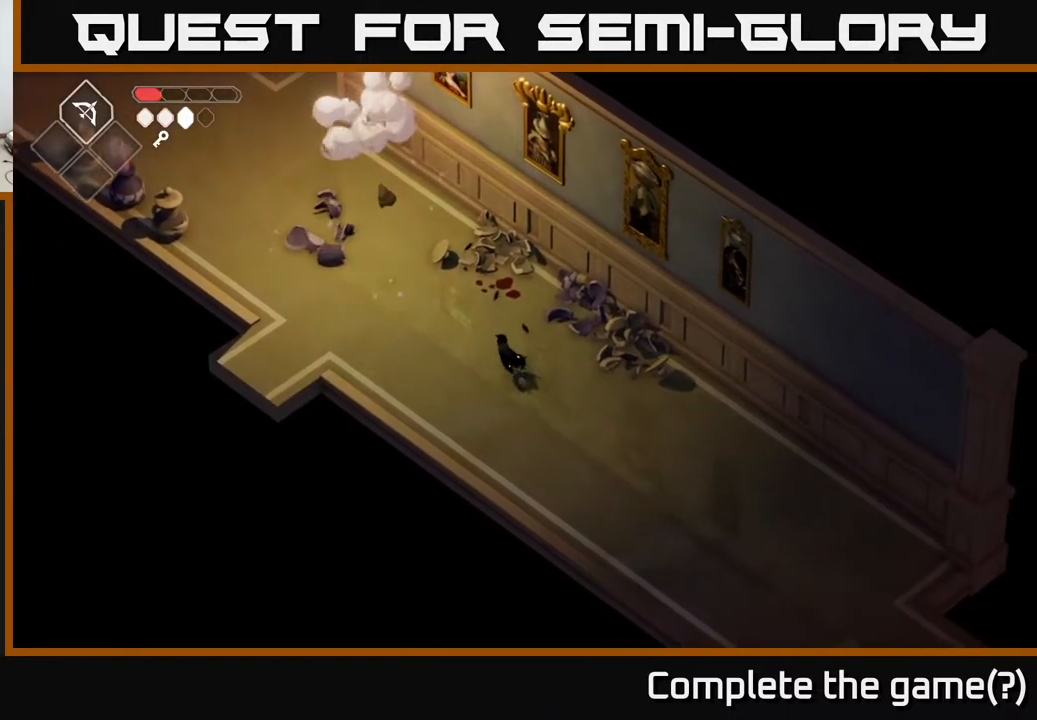
{"buttons": ["A"], "left_stick": "up-left", "right_stick": "center", "events": [[467, "A", "down"]]}
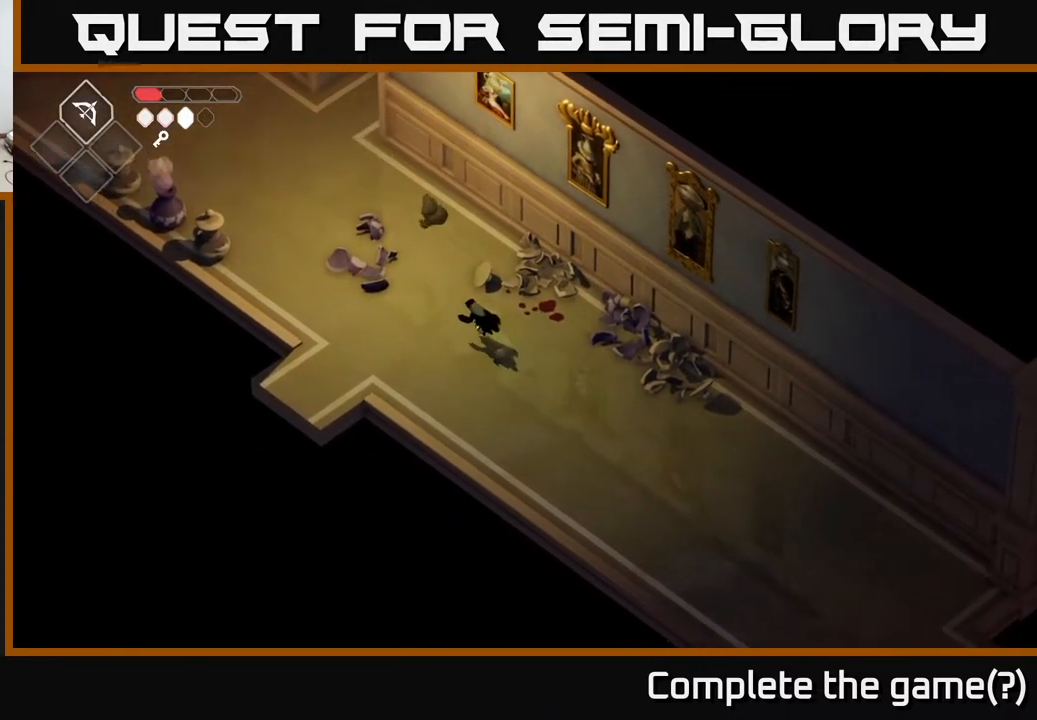
{"buttons": [], "left_stick": "right", "right_stick": "center", "events": [[167, "A", "up"], [483, "left_stick", "right"]]}
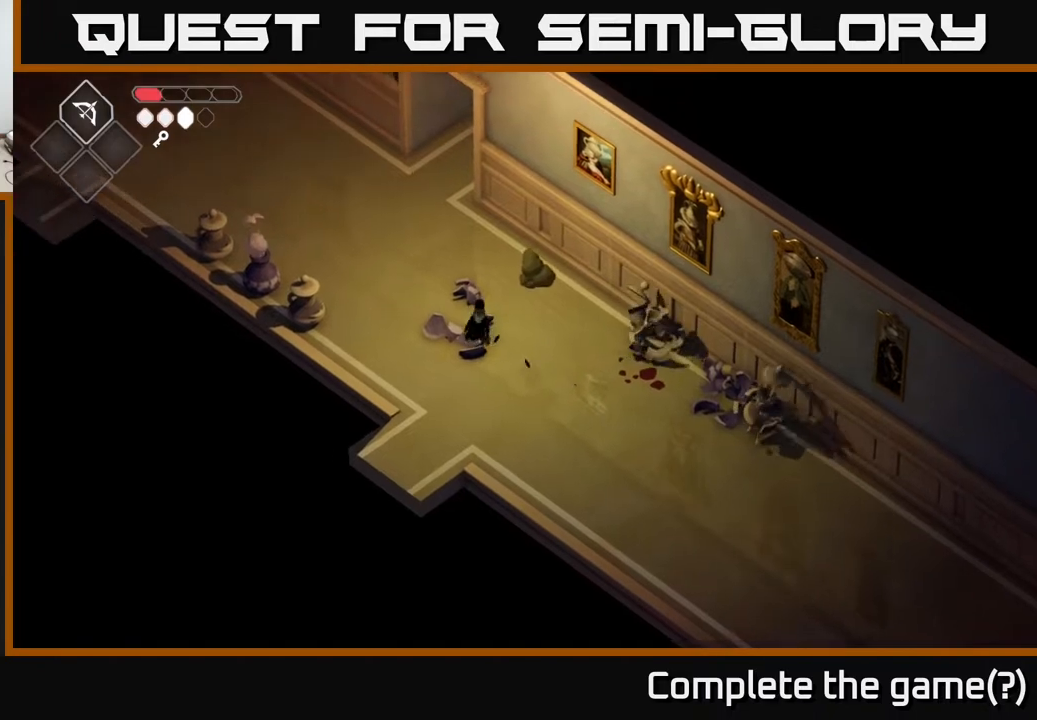
{"buttons": ["B", "L2"], "left_stick": "left", "right_stick": "center", "events": [[117, "left_stick", "up-right"], [250, "left_stick", "up"], [467, "left_stick", "left"], [483, "B", "down"], [483, "L2", "down"]]}
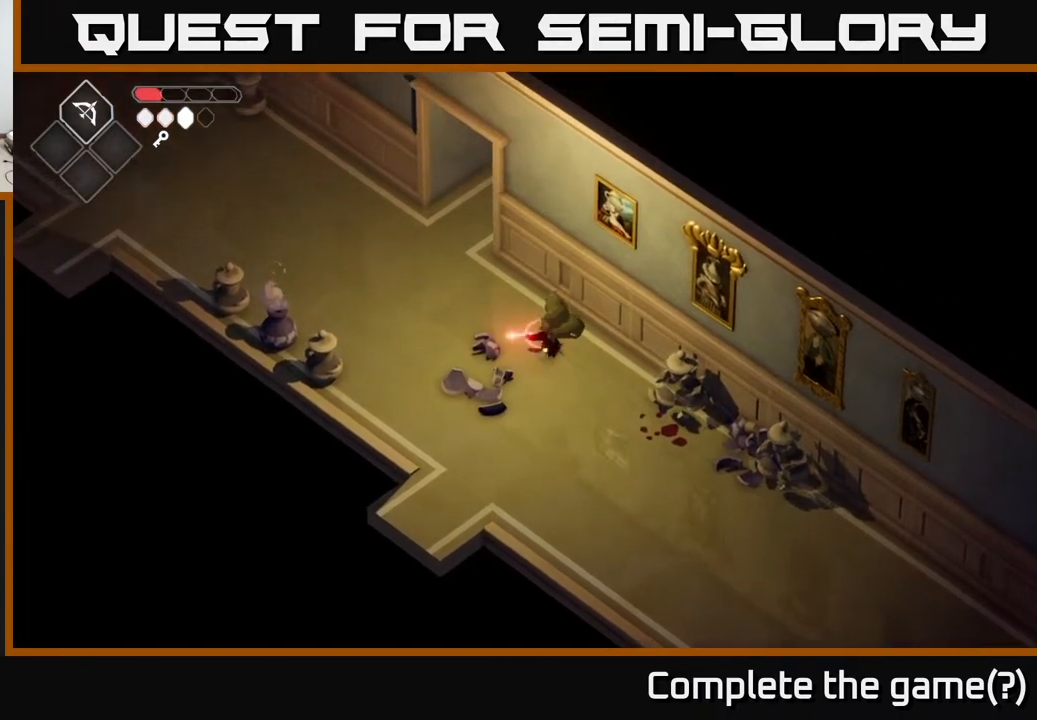
{"buttons": ["L2"], "left_stick": "left", "right_stick": "center", "events": [[300, "B", "up"]]}